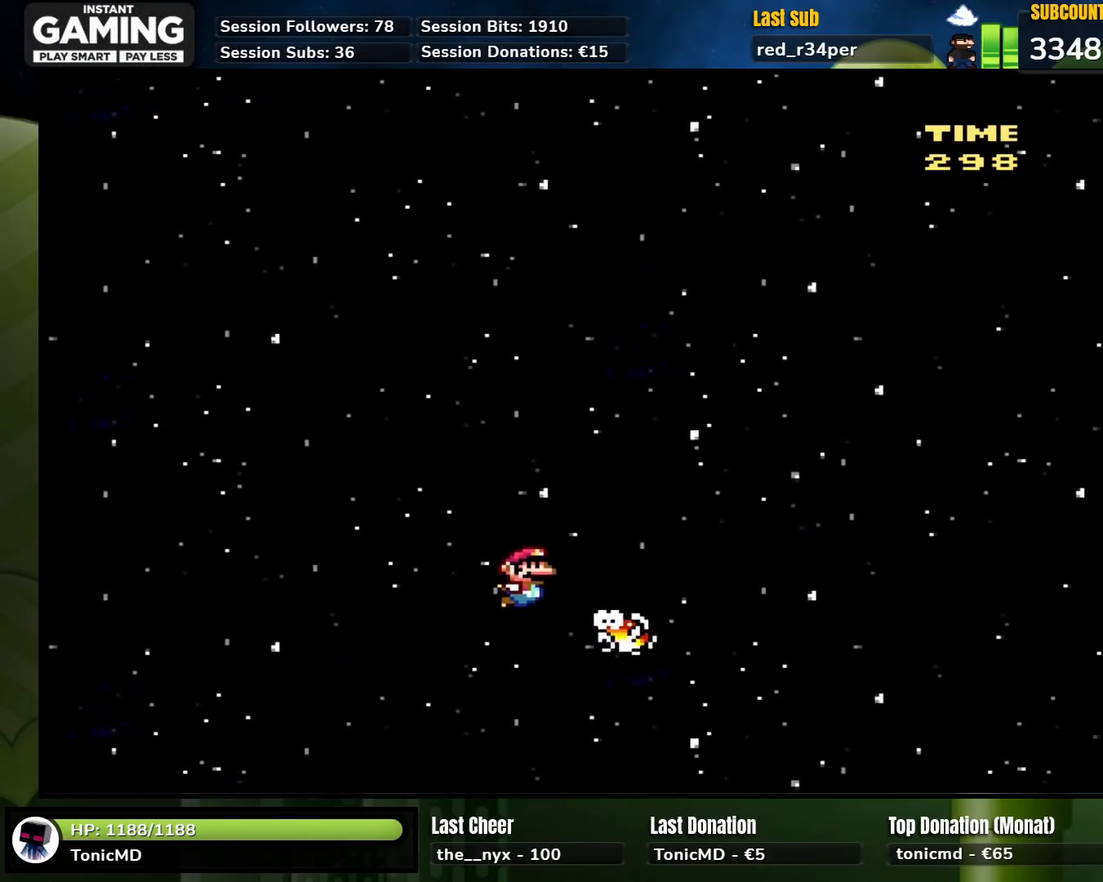
Gameplay with a controller (Nintendo layout); each line is a JSON object with the inputs held at the frame after it. "events" lists button and stick changes between this image and that frame as [ms after this image, input, new state], when the widget could be followed in between. Not read: L1 L3 R1 R3.
{"buttons": ["B", "Y"], "events": []}
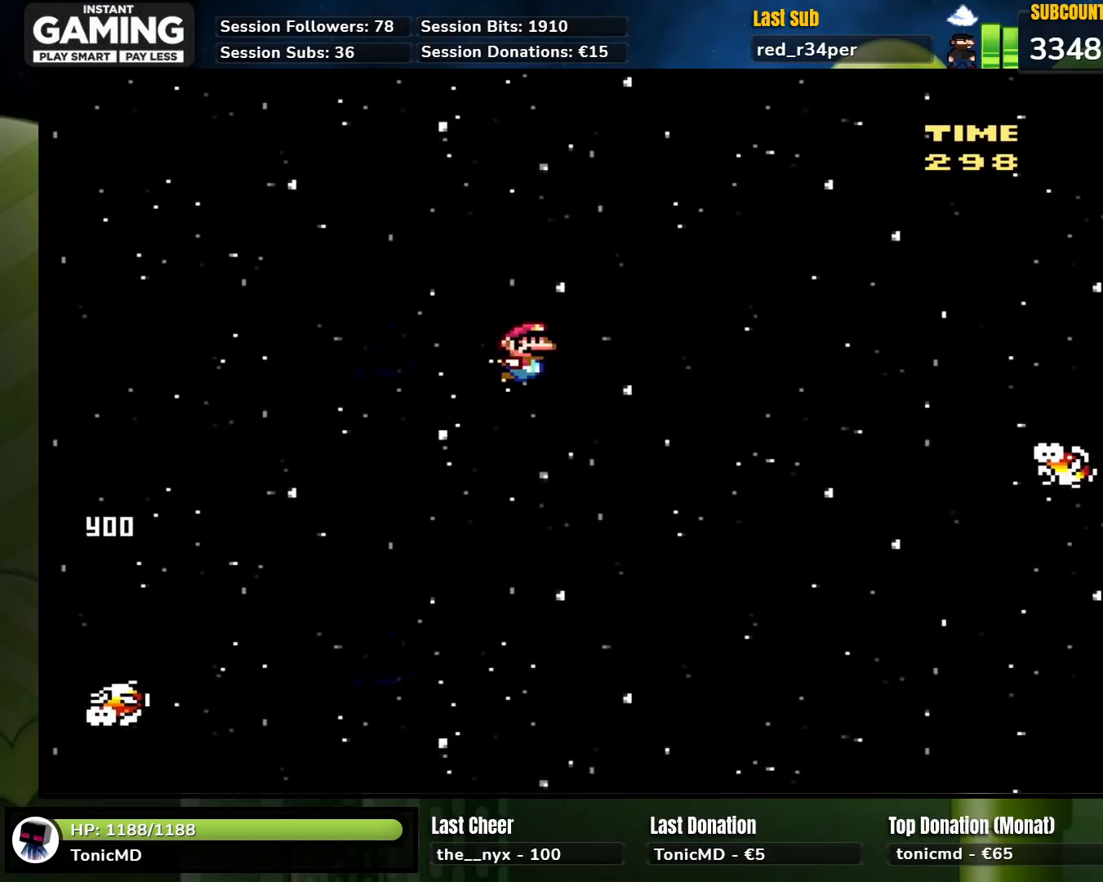
{"buttons": ["B", "Y"], "events": []}
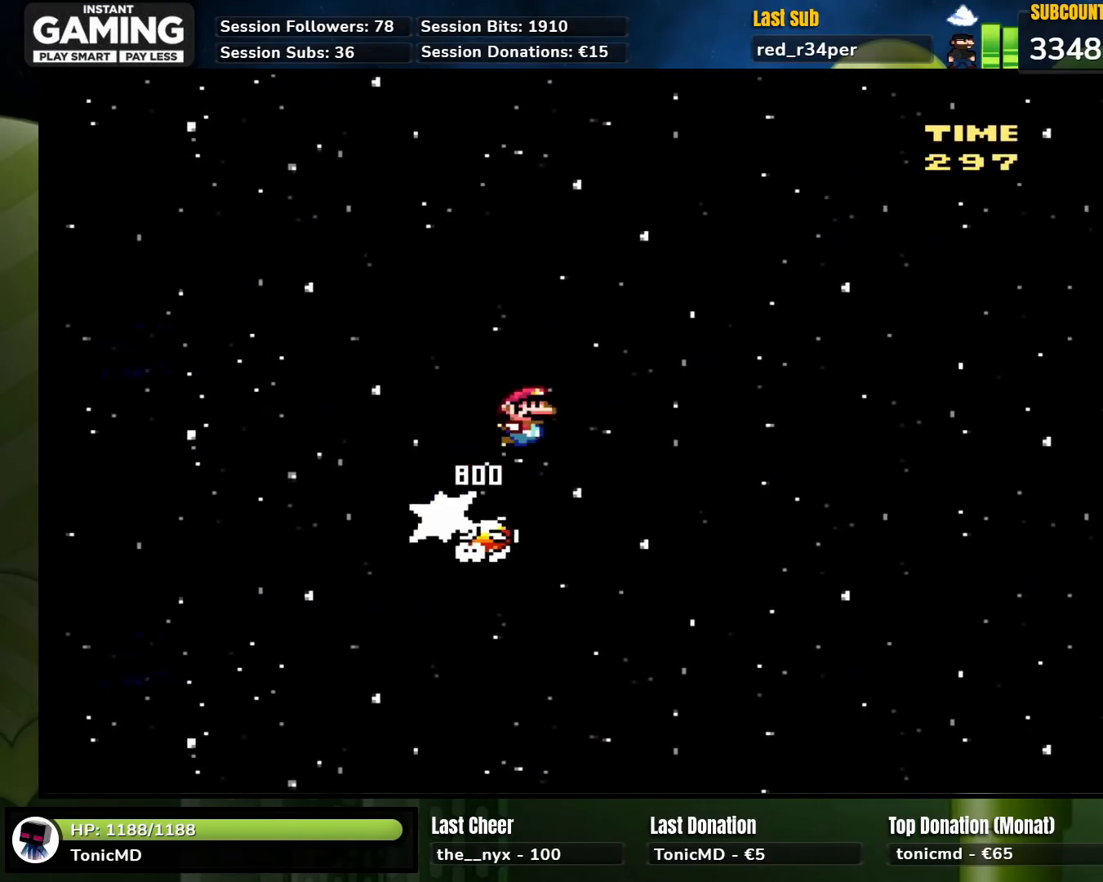
{"buttons": ["Y"], "events": [[400, "B", "up"]]}
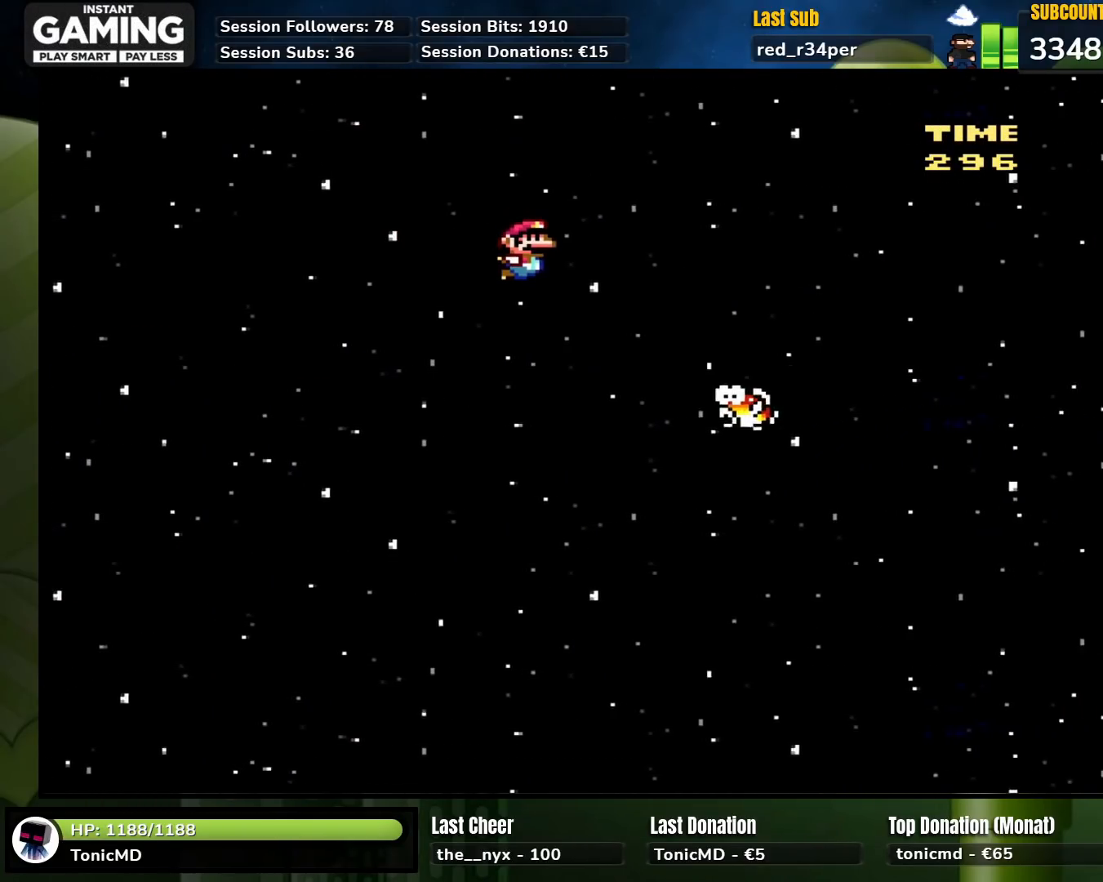
{"buttons": ["B", "Y"], "events": [[100, "B", "down"]]}
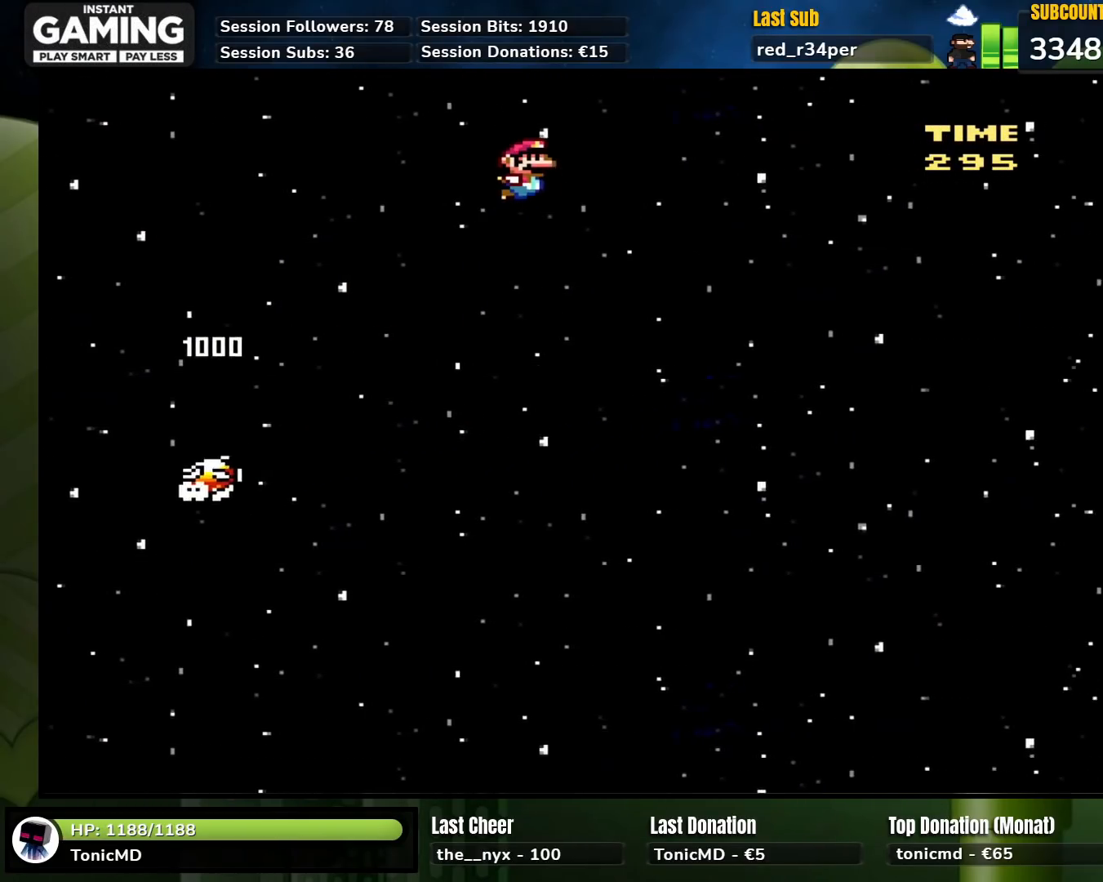
{"buttons": ["Y"], "events": [[400, "B", "up"]]}
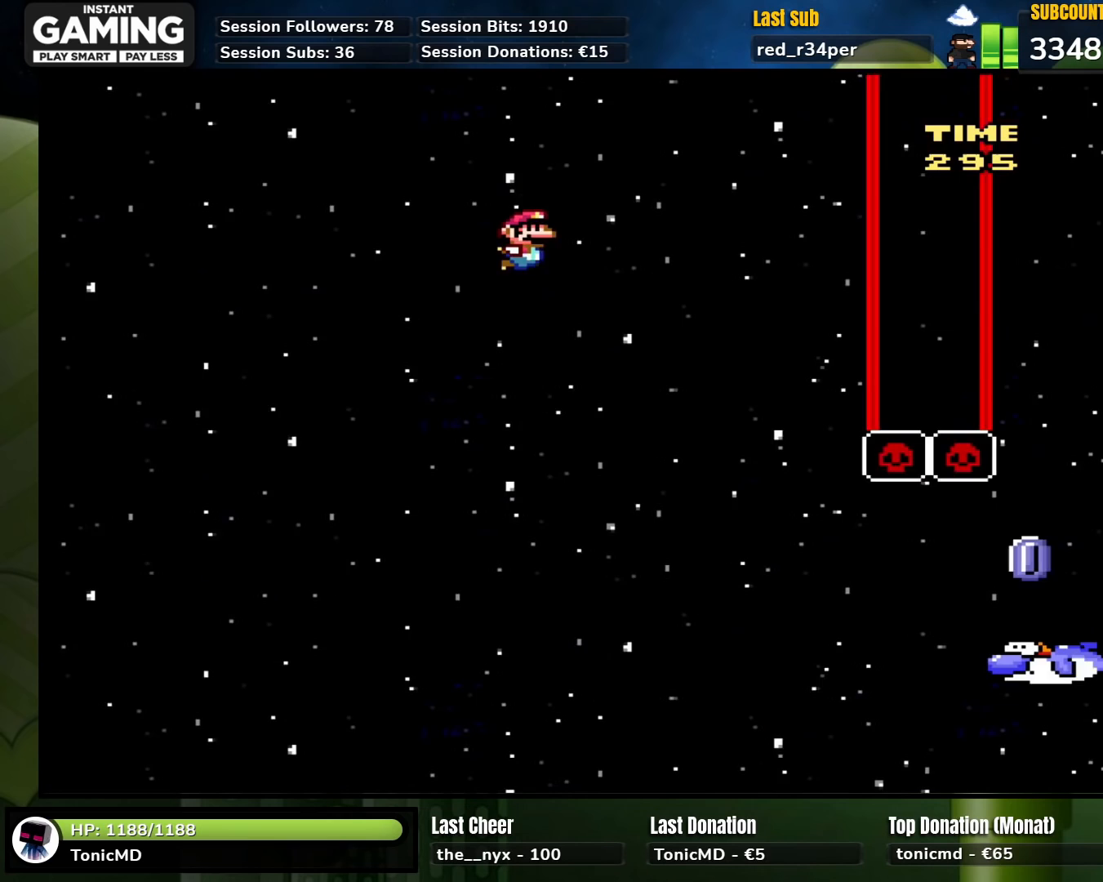
{"buttons": ["A", "X"], "events": [[267, "X", "down"], [267, "Y", "up"], [467, "A", "down"]]}
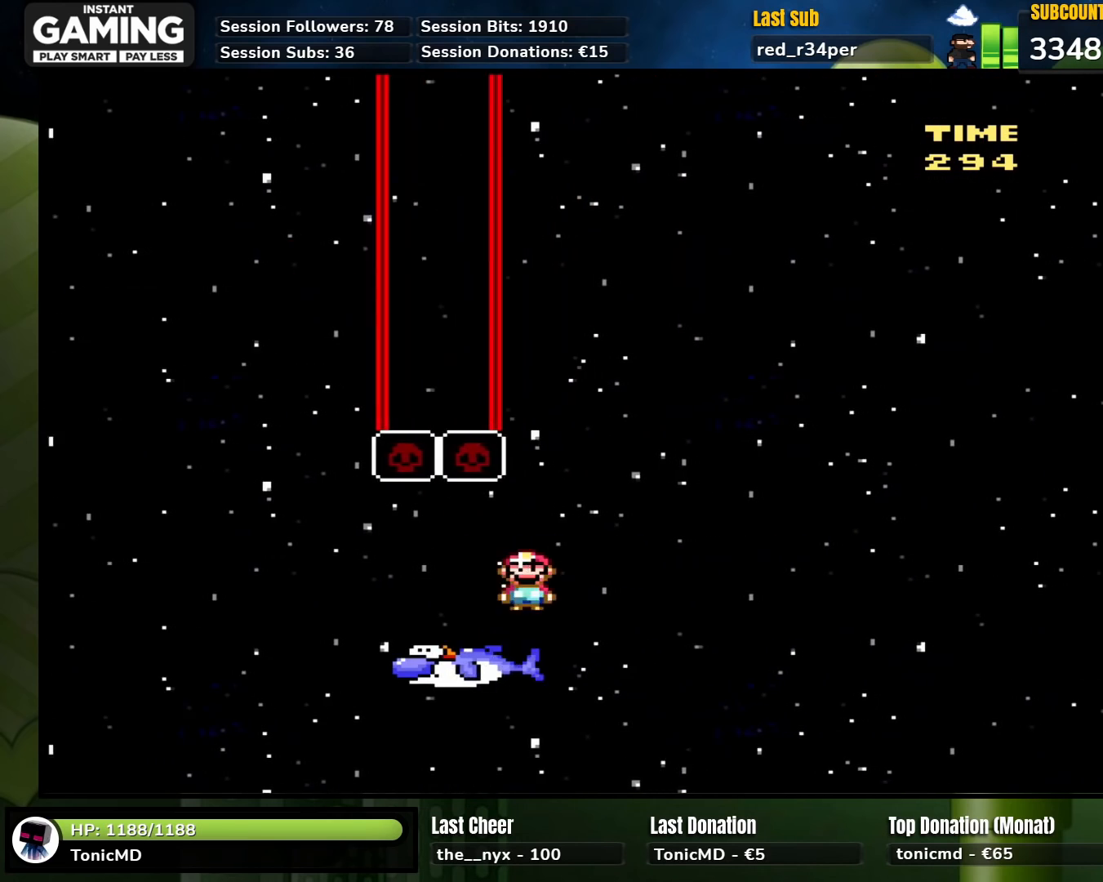
{"buttons": ["A", "X"], "events": []}
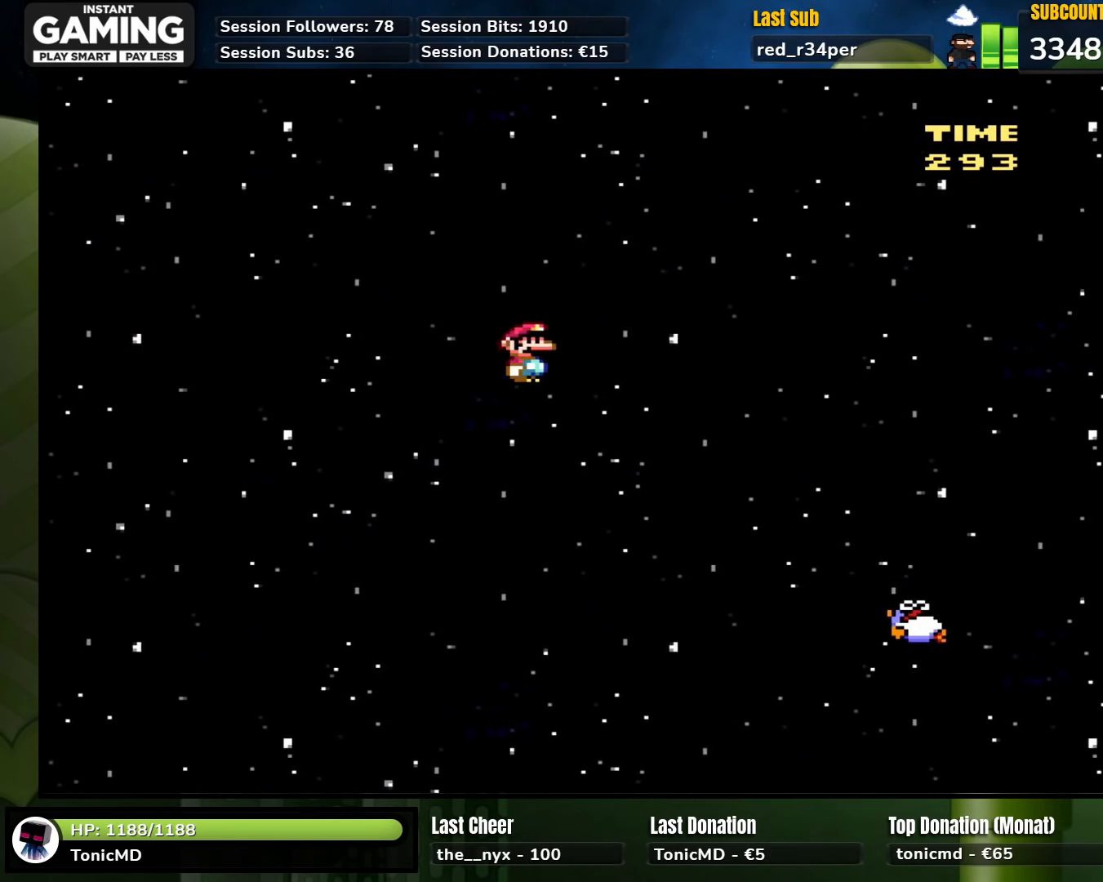
{"buttons": ["A", "X"], "events": [[133, "A", "up"], [367, "A", "down"]]}
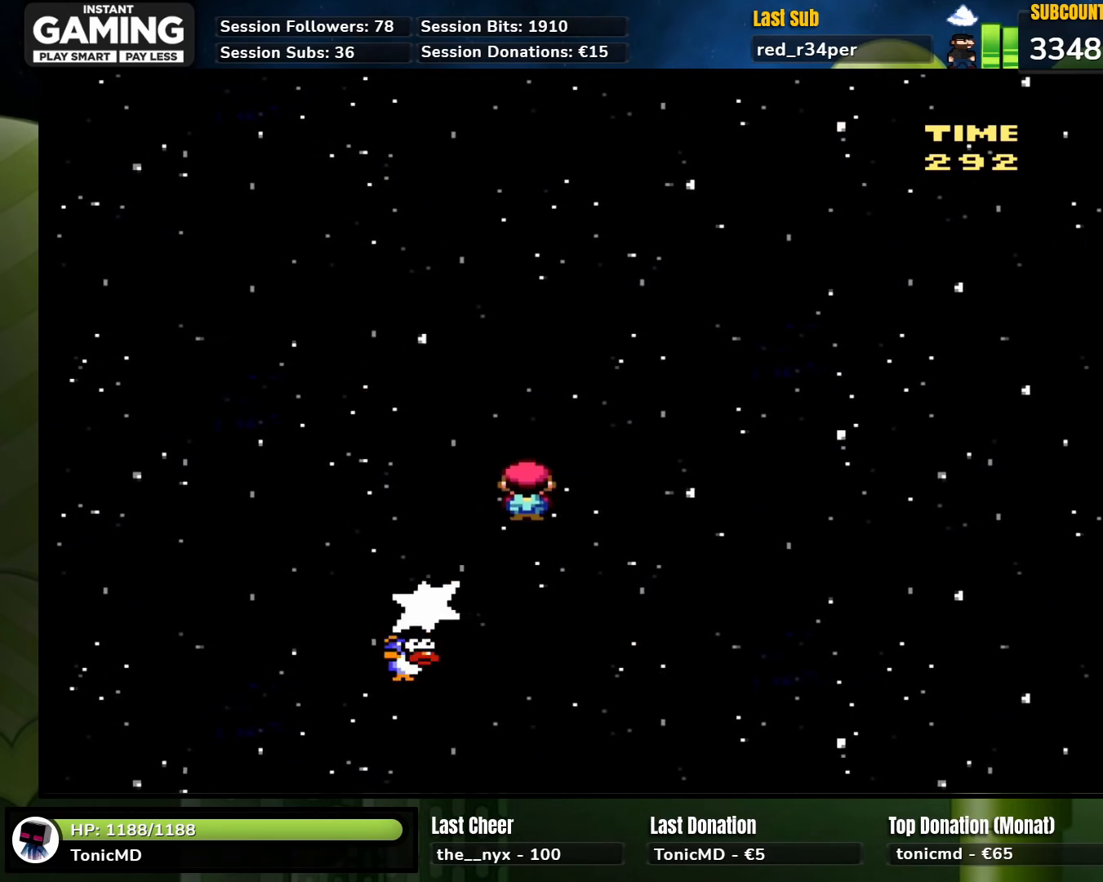
{"buttons": ["A", "X"], "events": [[333, "A", "up"], [450, "A", "down"]]}
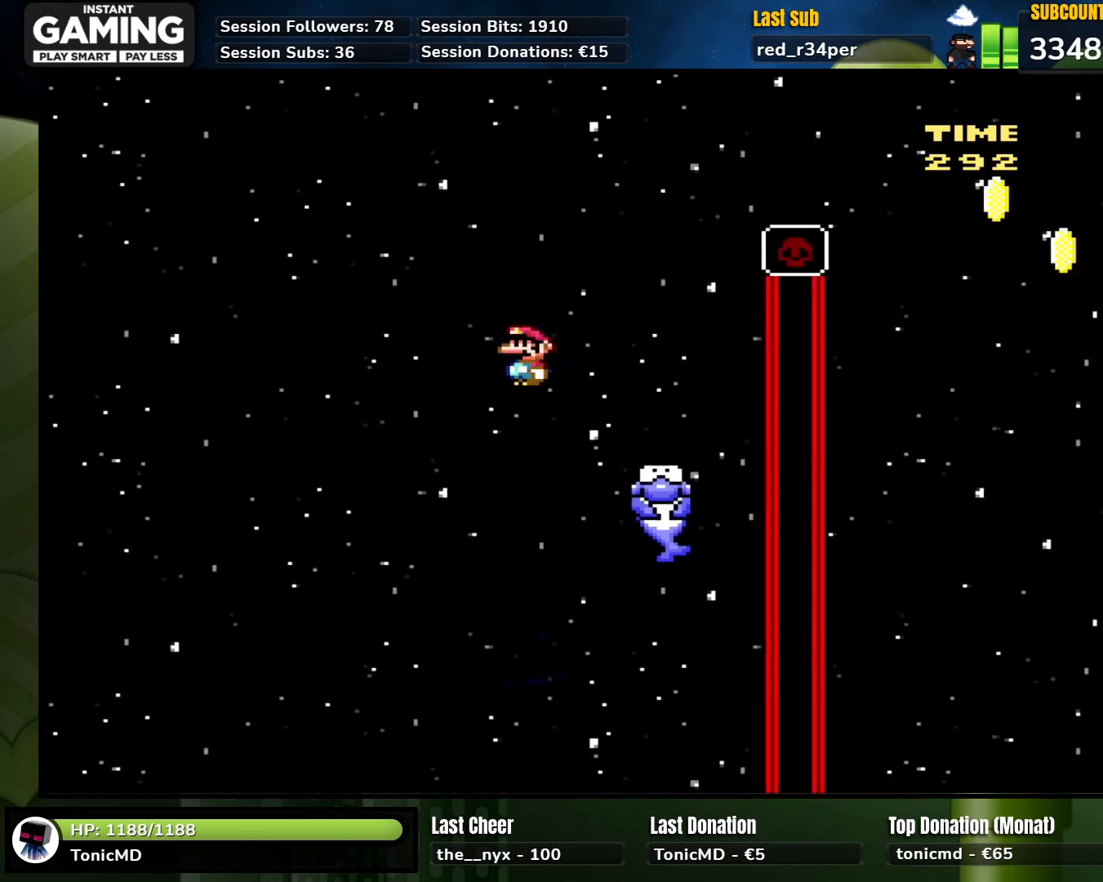
{"buttons": ["B", "Y"], "events": [[150, "A", "up"], [167, "X", "up"], [183, "Y", "down"], [200, "B", "down"]]}
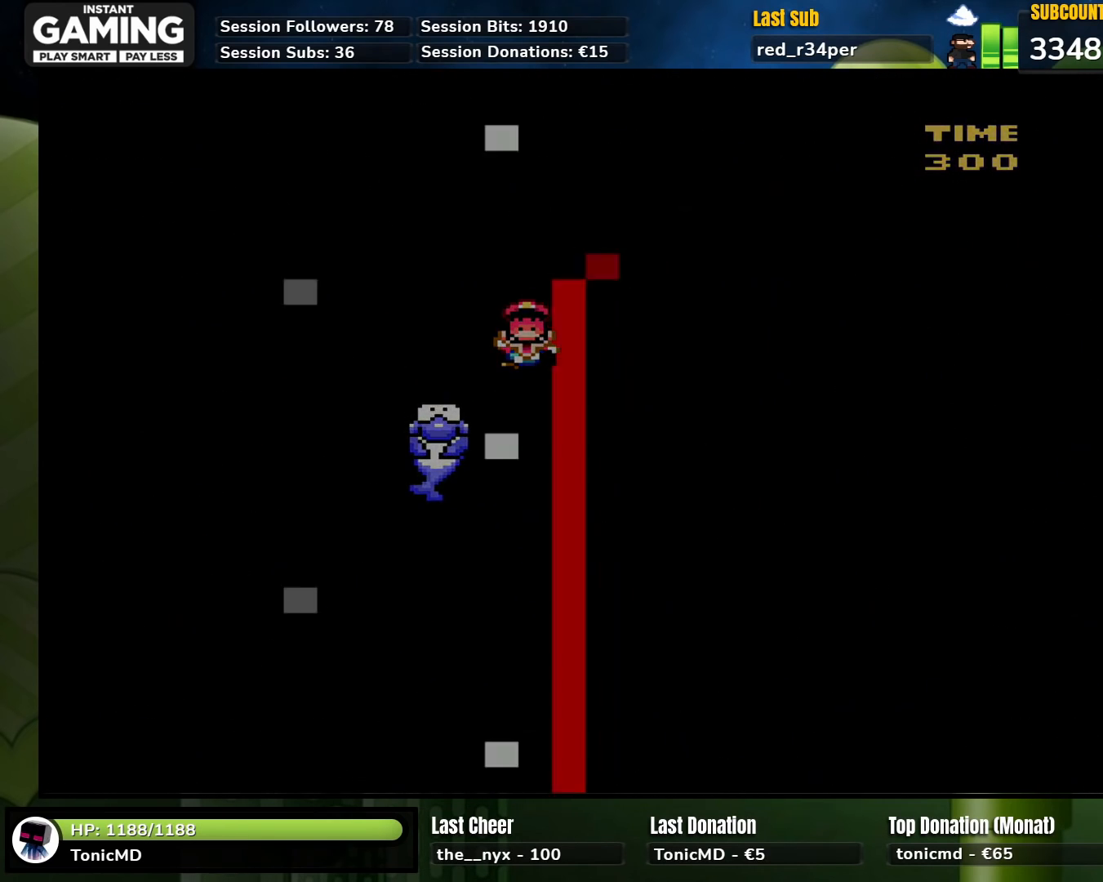
{"buttons": ["B"], "events": [[150, "B", "up"], [250, "B", "down"], [483, "Y", "up"]]}
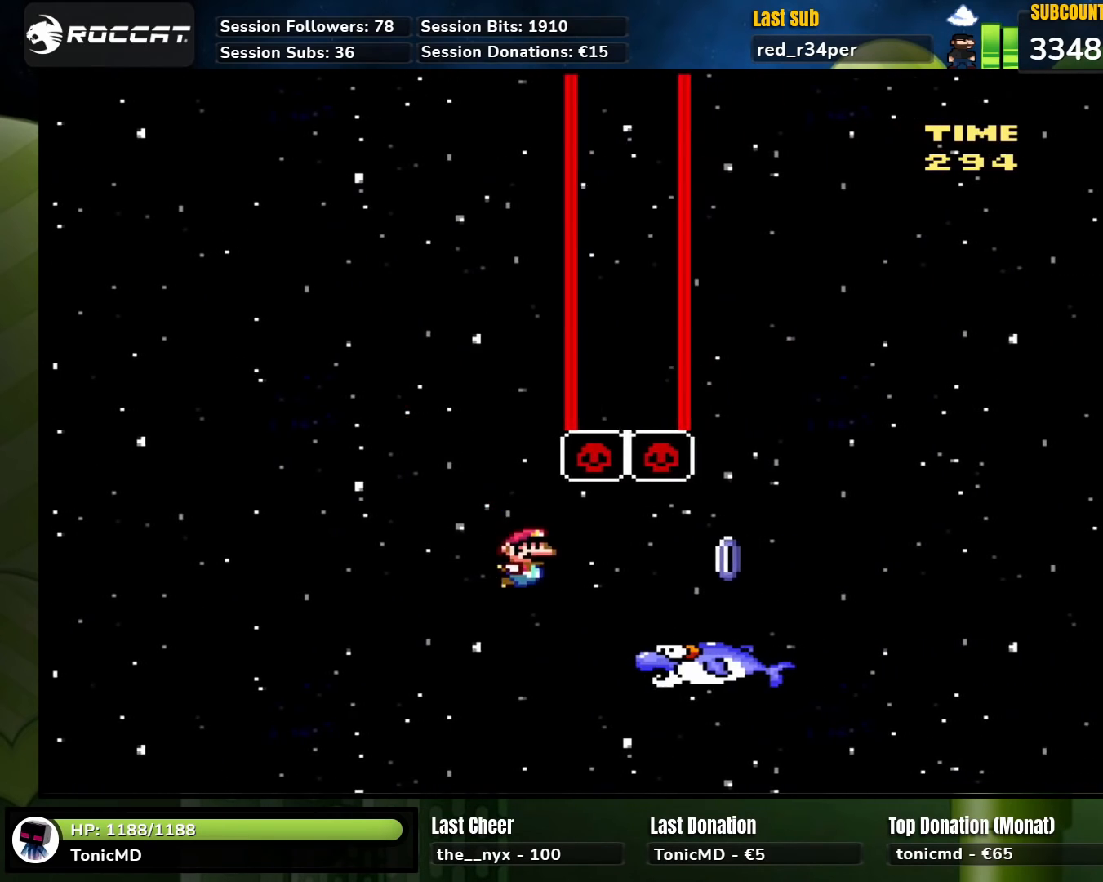
{"buttons": ["A", "X"], "events": [[17, "B", "up"], [17, "X", "down"], [117, "A", "down"]]}
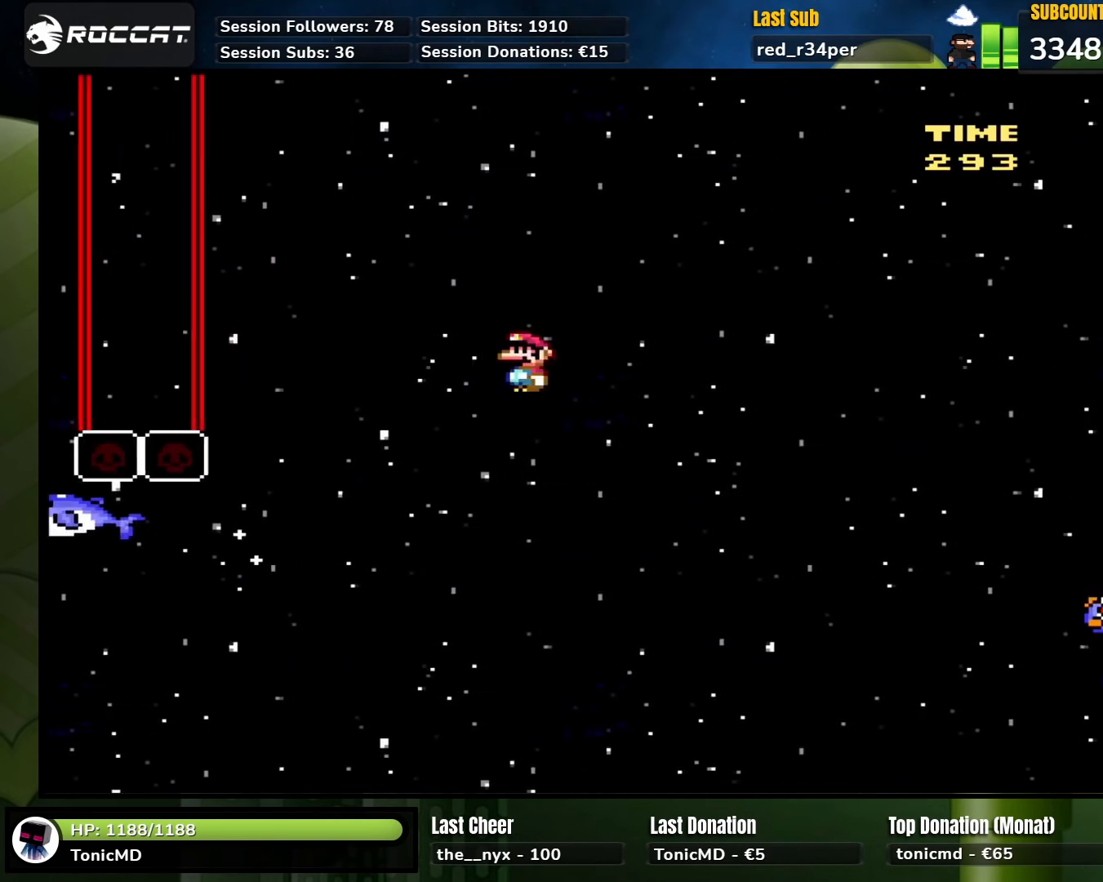
{"buttons": ["A", "X"], "events": [[167, "X", "up"], [183, "X", "down"]]}
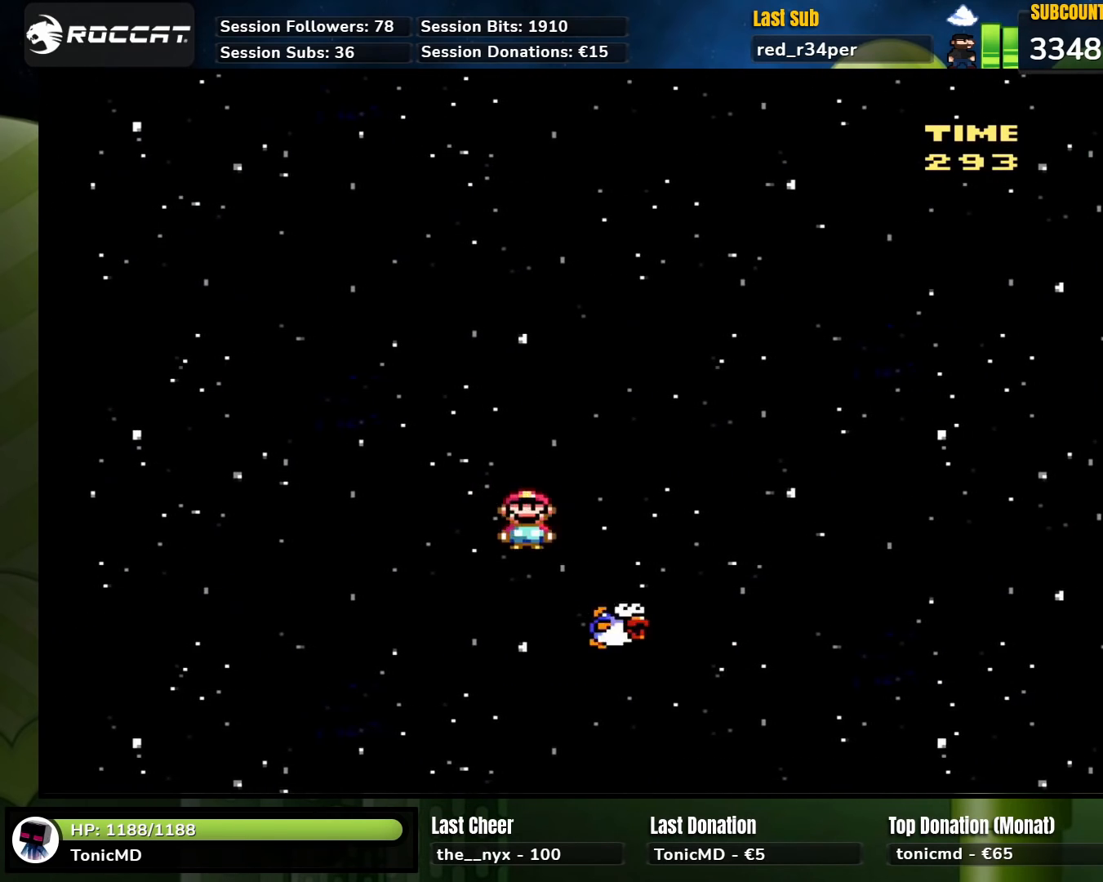
{"buttons": ["A", "X"], "events": []}
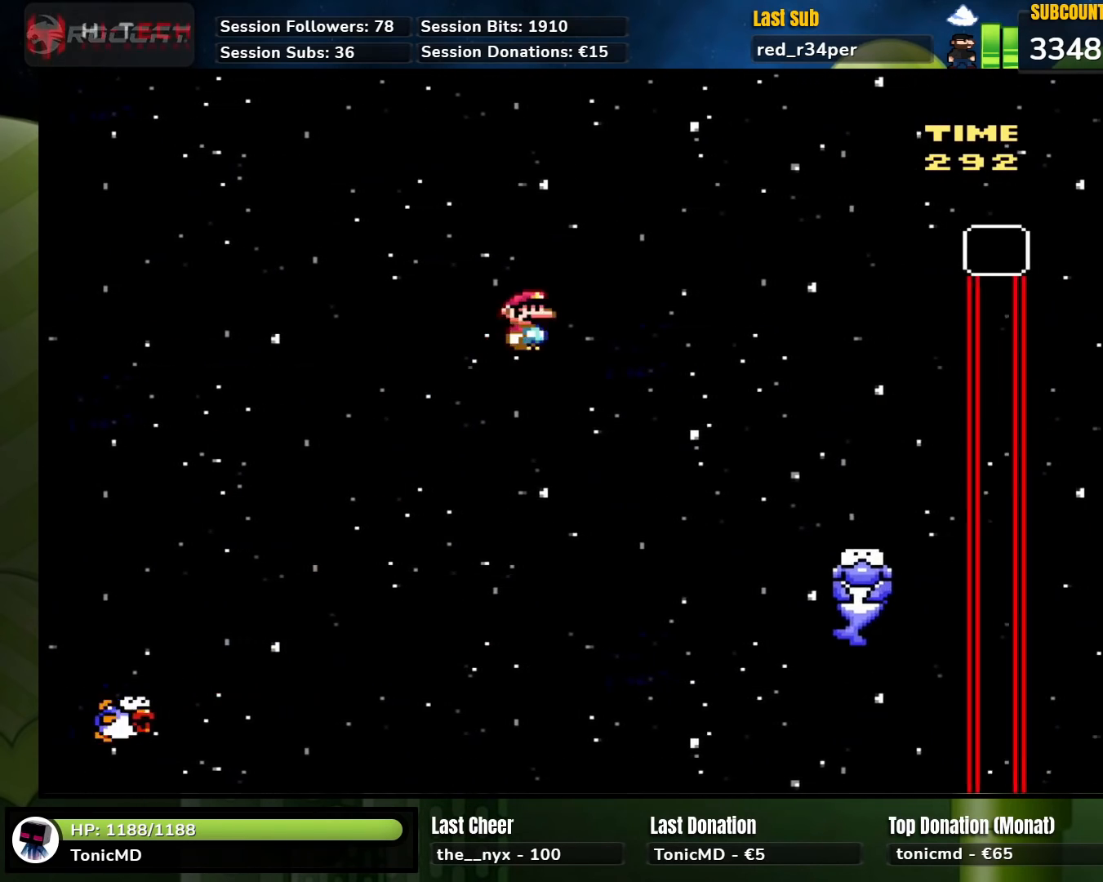
{"buttons": ["Y"], "events": [[267, "DPAD_LEFT", "down"], [300, "A", "up"], [333, "X", "up"], [333, "Y", "down"], [483, "DPAD_LEFT", "up"]]}
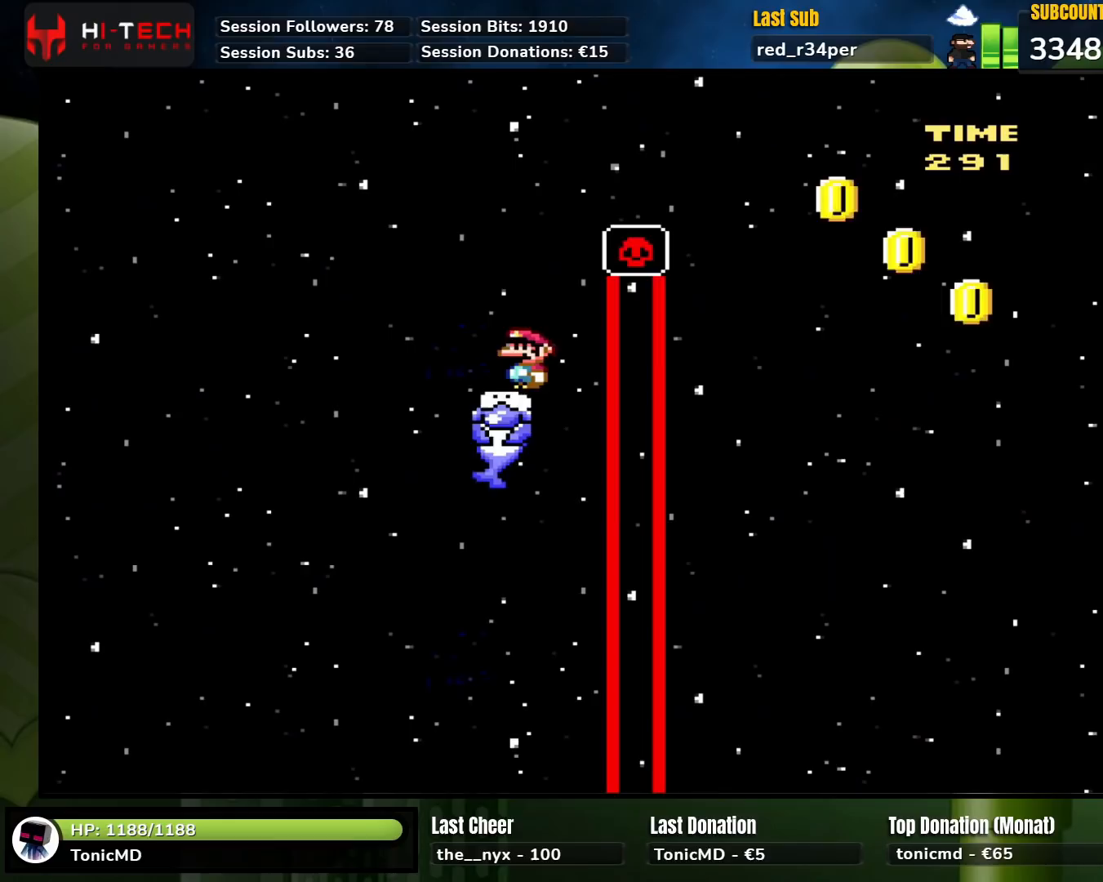
{"buttons": ["B", "Y", "DPAD_RIGHT"], "events": [[133, "DPAD_RIGHT", "down"], [200, "B", "down"]]}
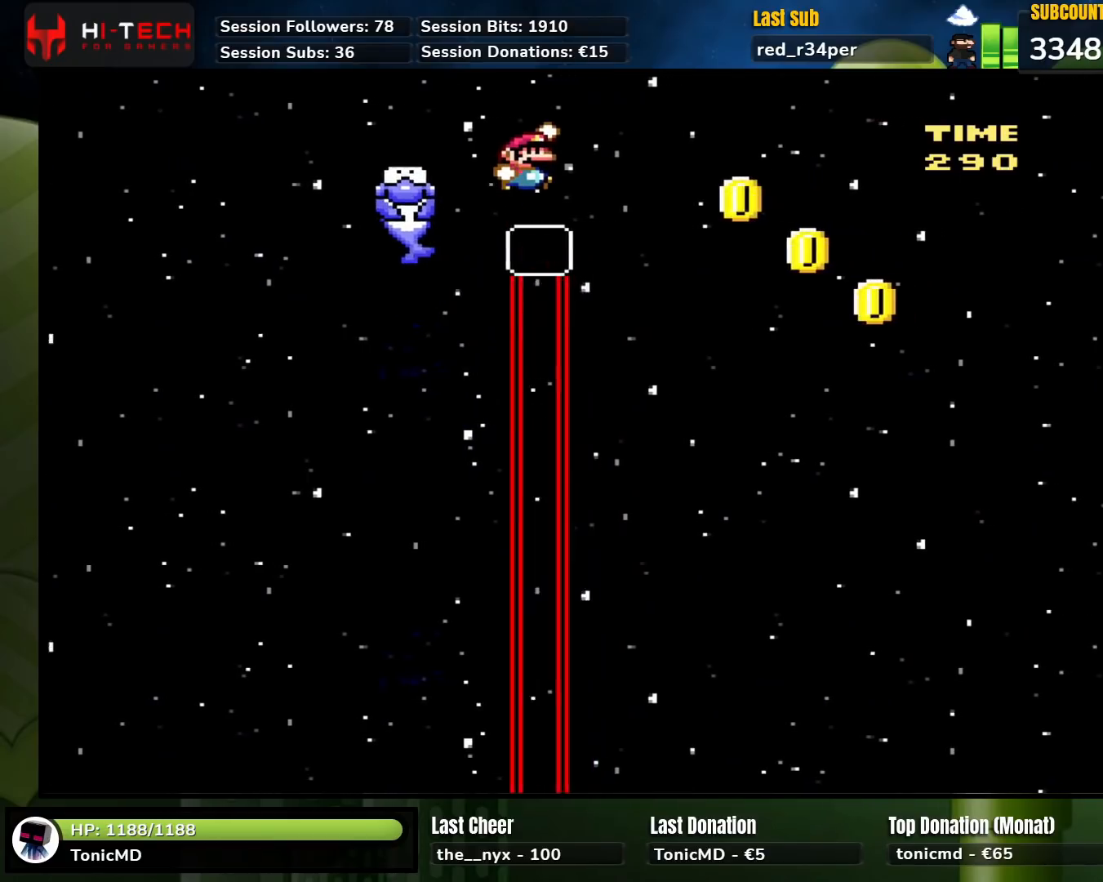
{"buttons": ["B", "Y", "DPAD_RIGHT"], "events": []}
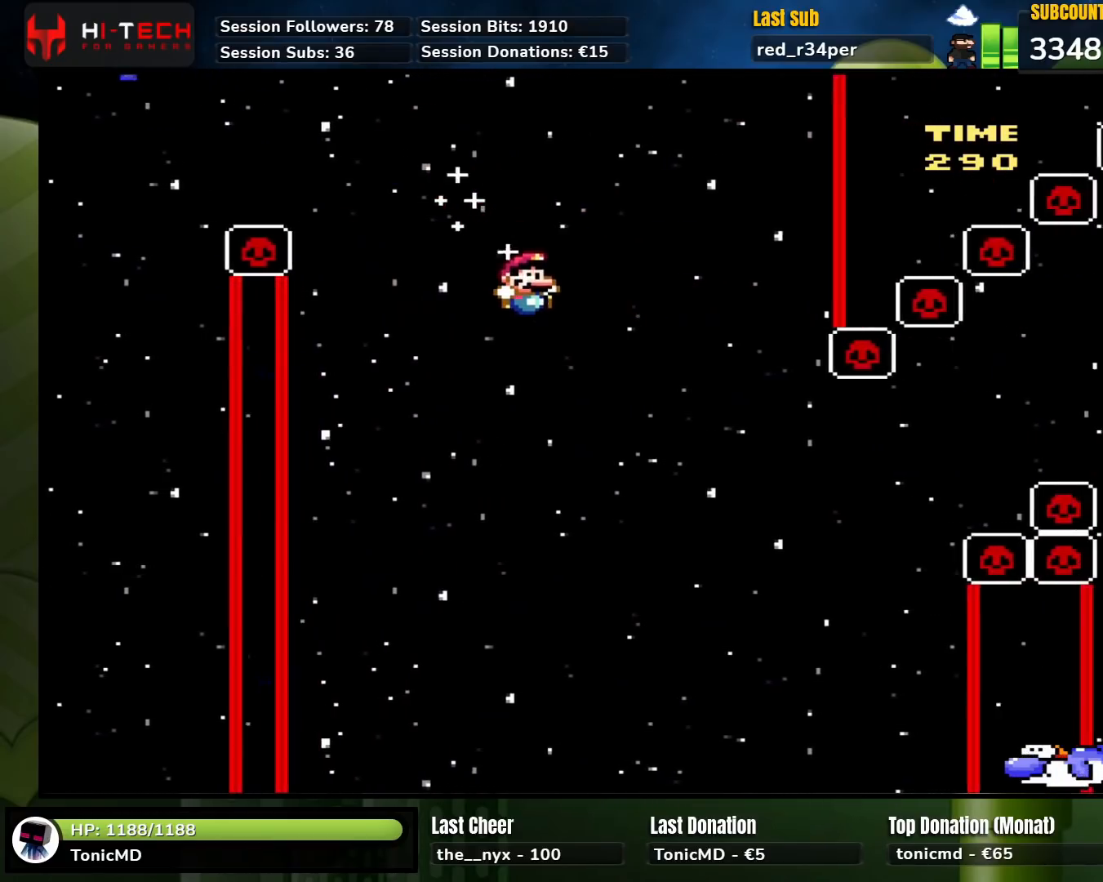
{"buttons": ["B", "Y", "DPAD_RIGHT"], "events": []}
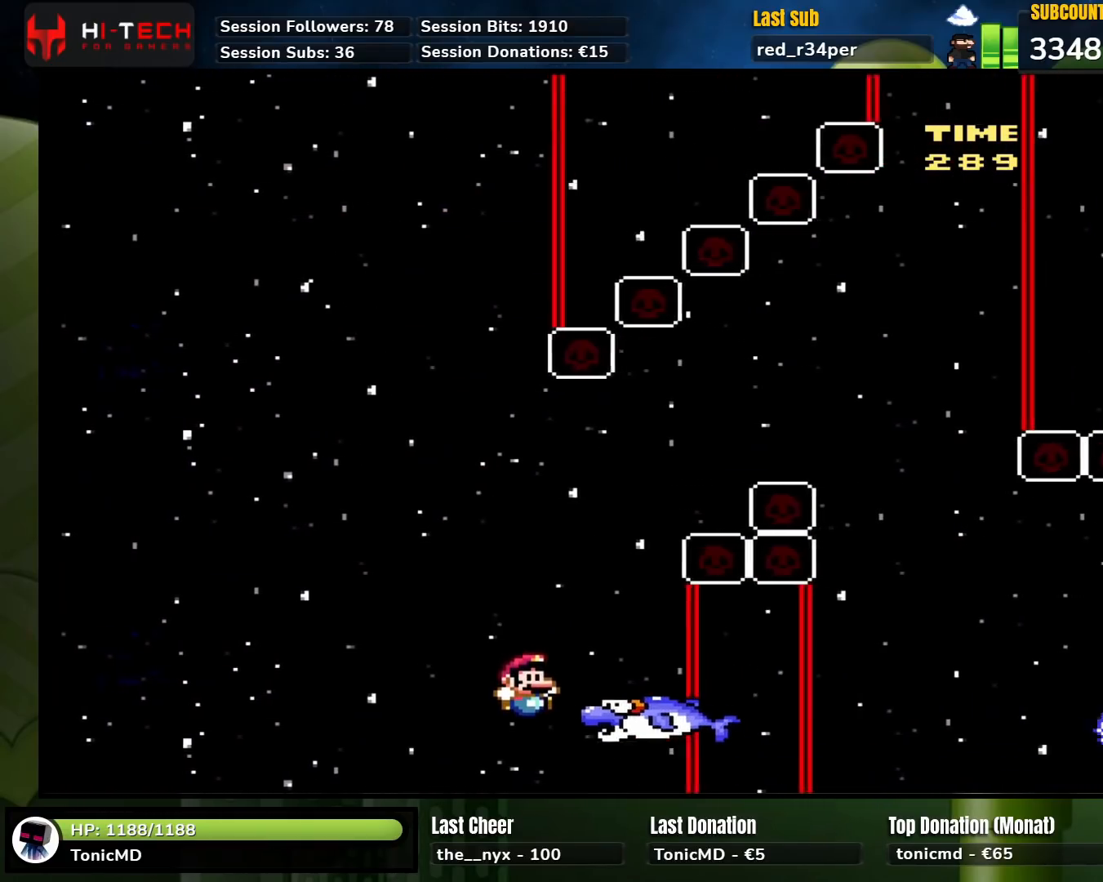
{"buttons": [], "events": [[83, "DPAD_RIGHT", "up"], [83, "DPAD_UP", "down"], [100, "DPAD_LEFT", "down"], [117, "B", "up"], [133, "DPAD_UP", "up"], [183, "DPAD_UP", "down"], [217, "DPAD_LEFT", "up"], [217, "DPAD_RIGHT", "down"], [217, "DPAD_UP", "up"], [350, "DPAD_RIGHT", "up"], [400, "Y", "up"]]}
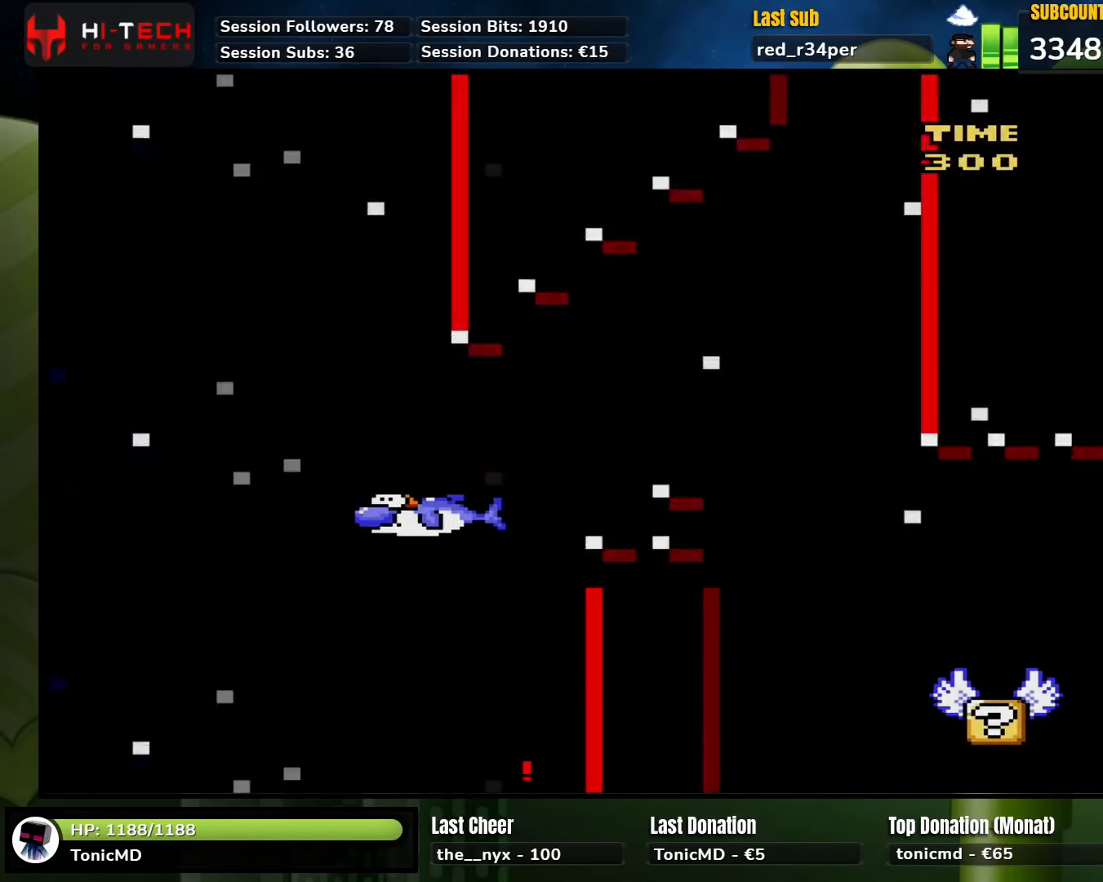
{"buttons": ["A"], "events": [[167, "A", "down"], [250, "A", "up"], [317, "A", "down"], [417, "A", "up"], [467, "A", "down"]]}
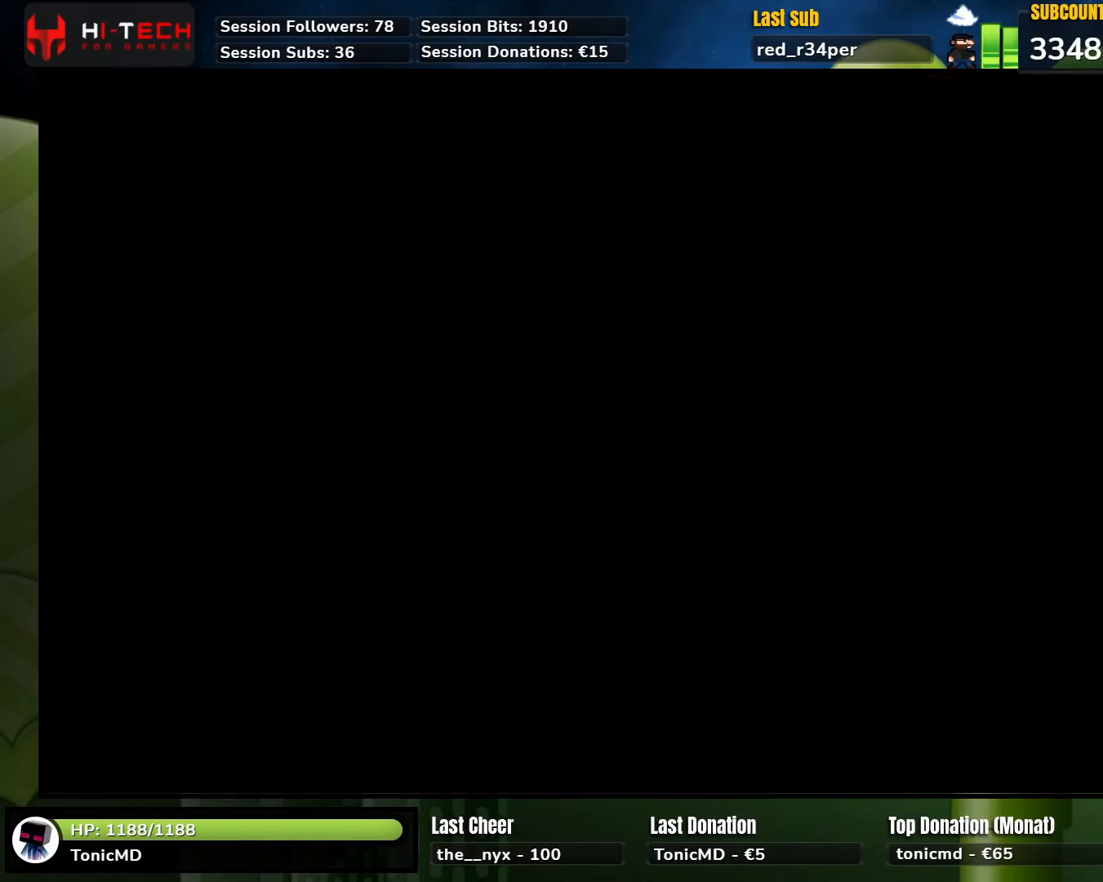
{"buttons": ["A"], "events": [[67, "A", "up"], [150, "A", "down"], [283, "A", "up"], [483, "A", "down"]]}
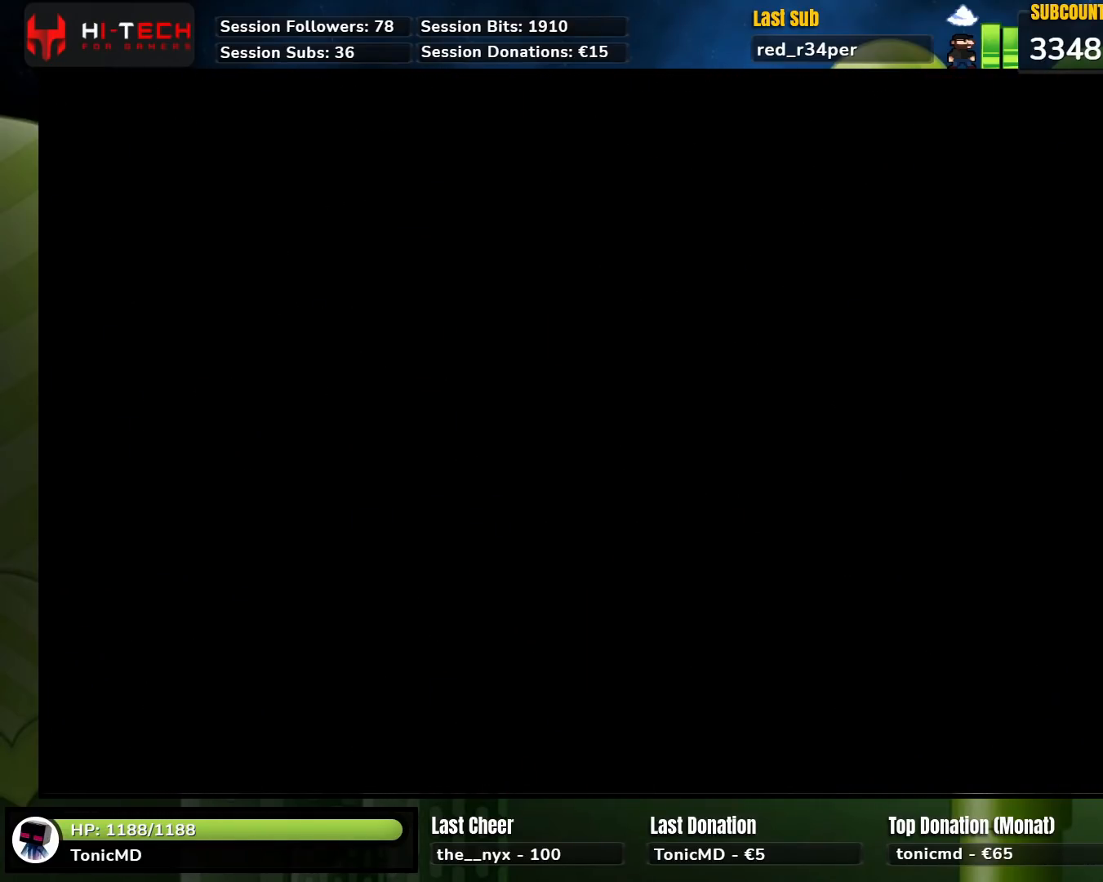
{"buttons": ["Y"], "events": [[83, "A", "up"], [150, "A", "down"], [267, "A", "up"], [467, "Y", "down"]]}
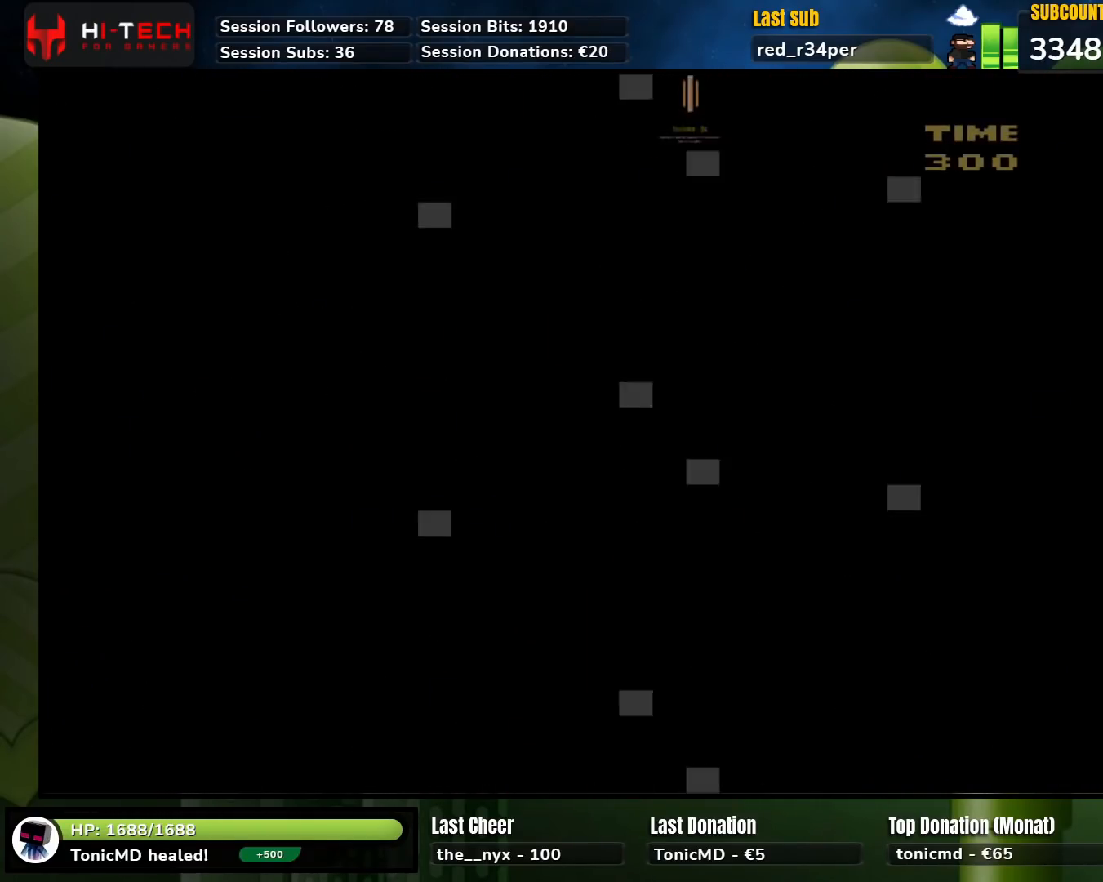
{"buttons": ["B", "Y"], "events": [[250, "B", "down"]]}
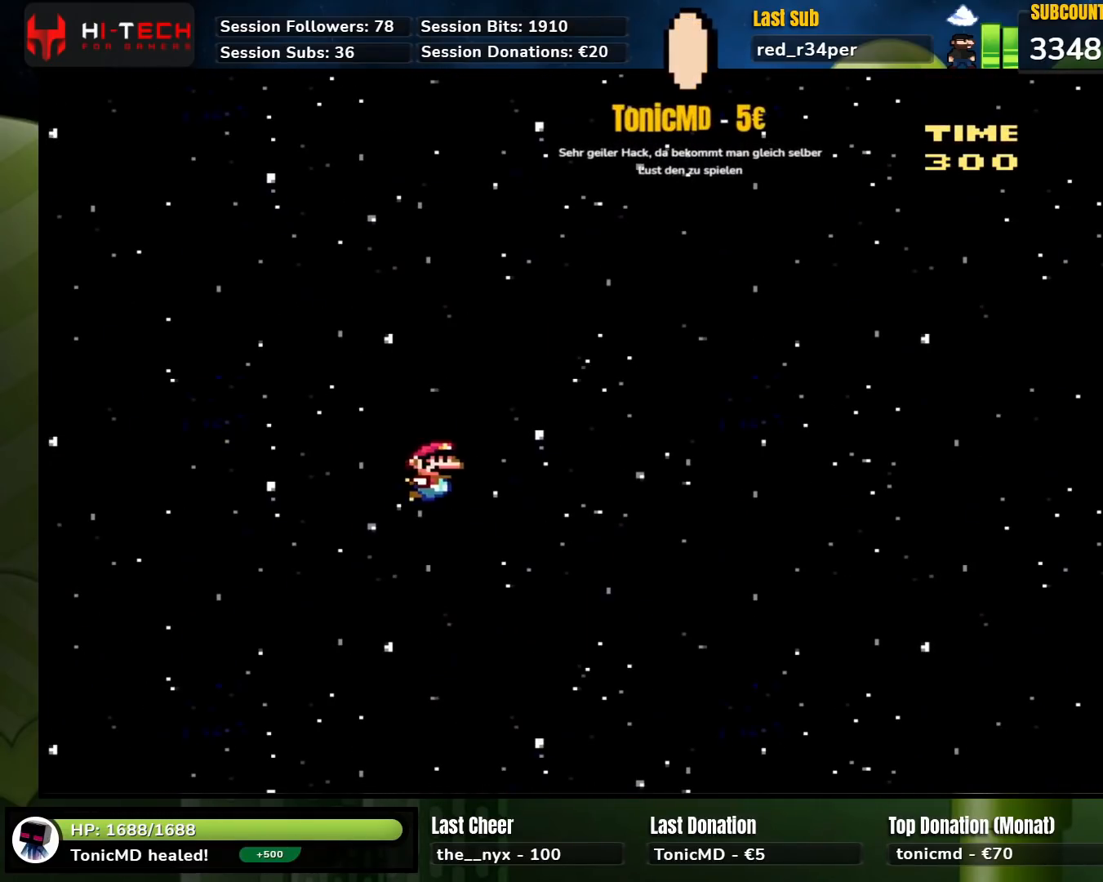
{"buttons": ["B", "Y"], "events": []}
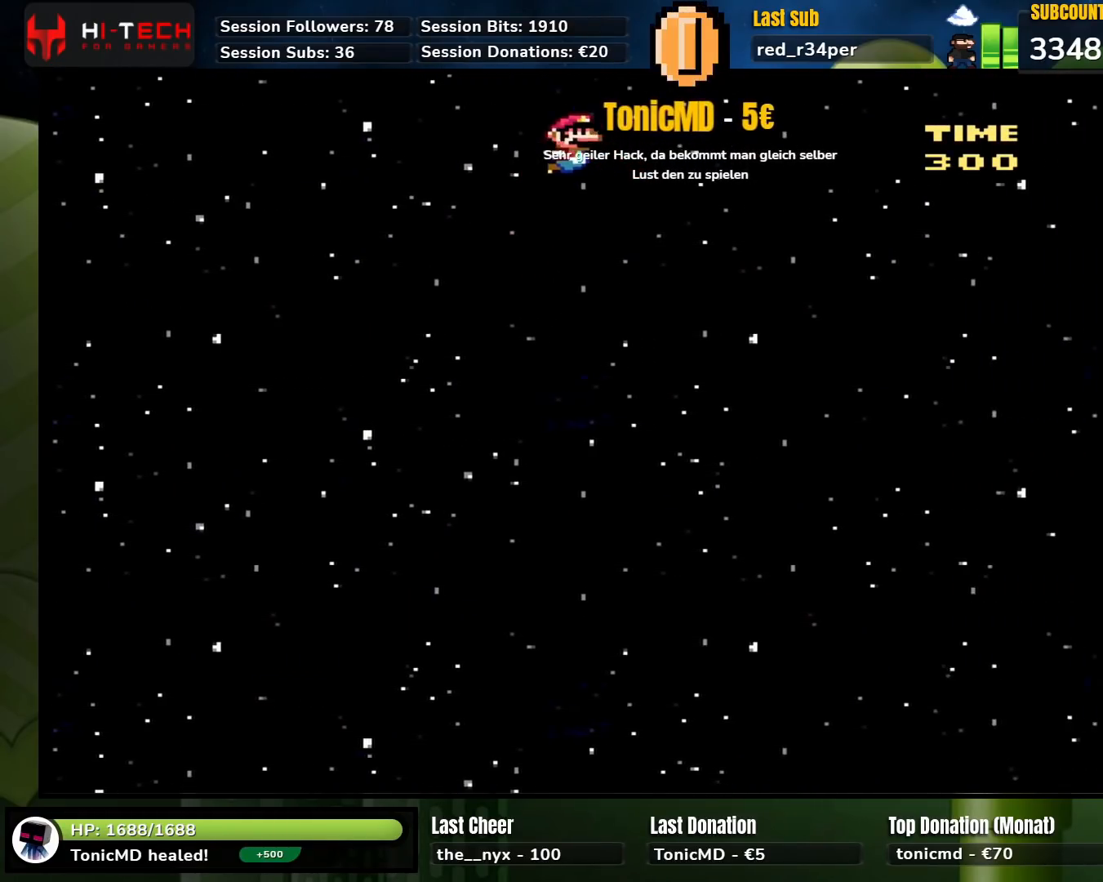
{"buttons": ["B", "Y"], "events": []}
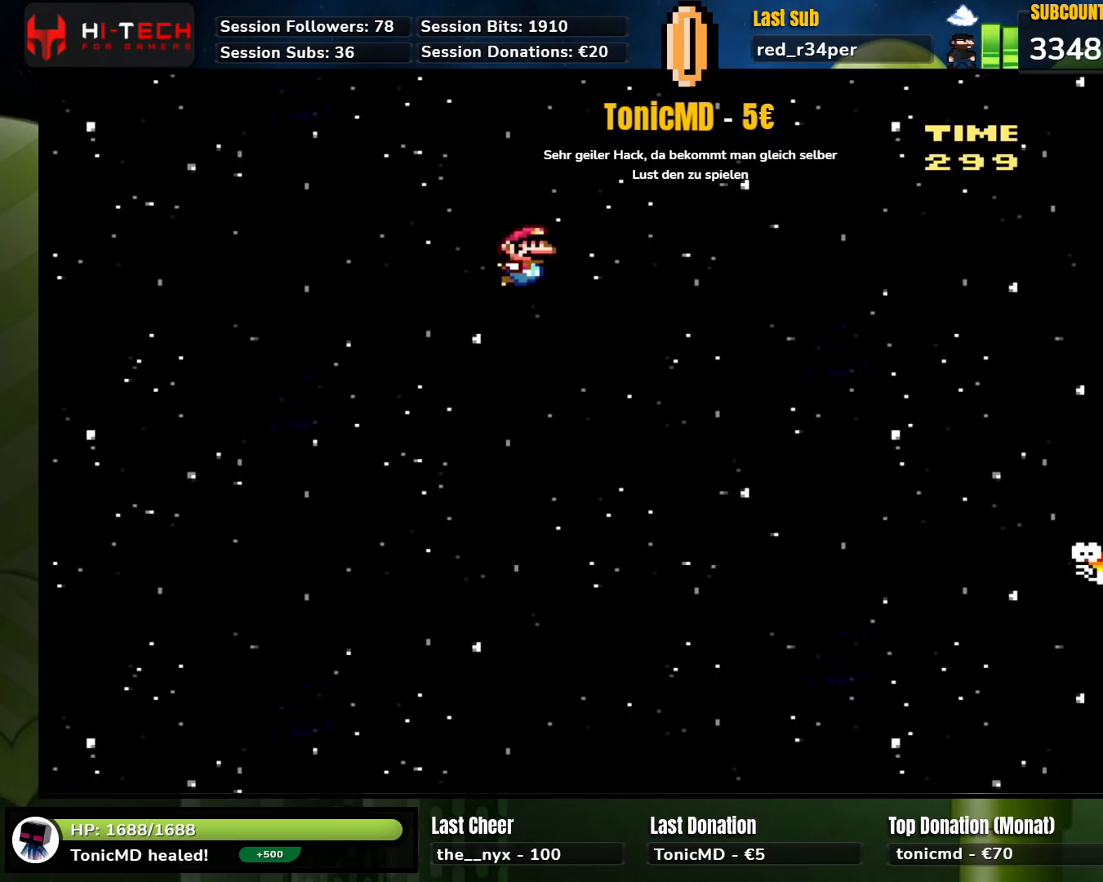
{"buttons": ["B", "Y"], "events": []}
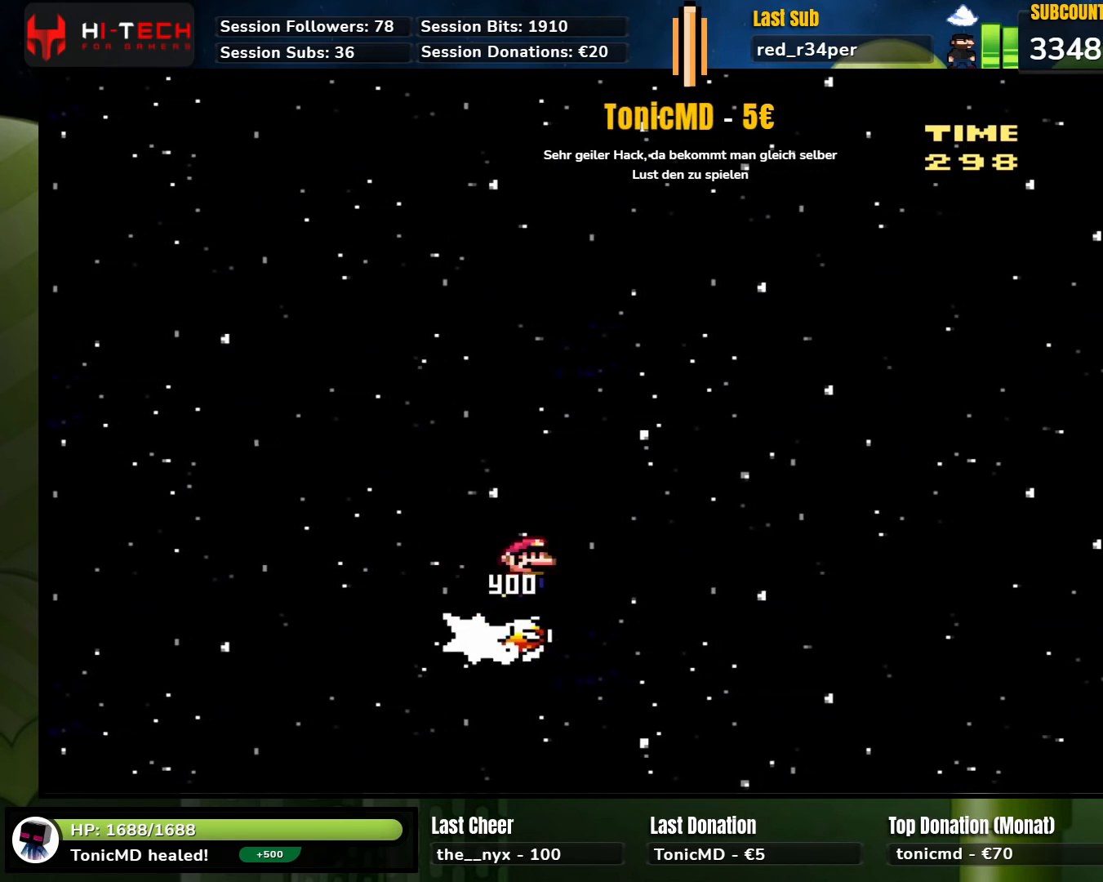
{"buttons": ["B", "Y"], "events": []}
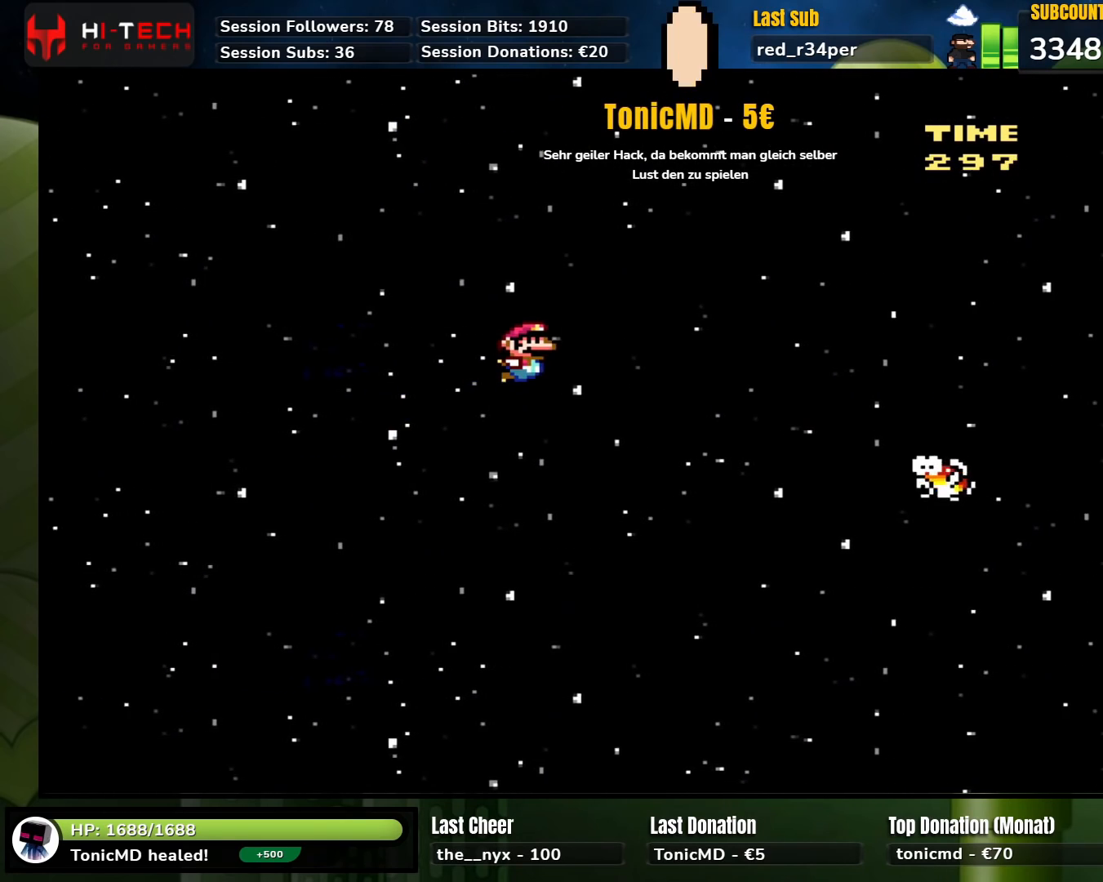
{"buttons": ["B", "Y"], "events": []}
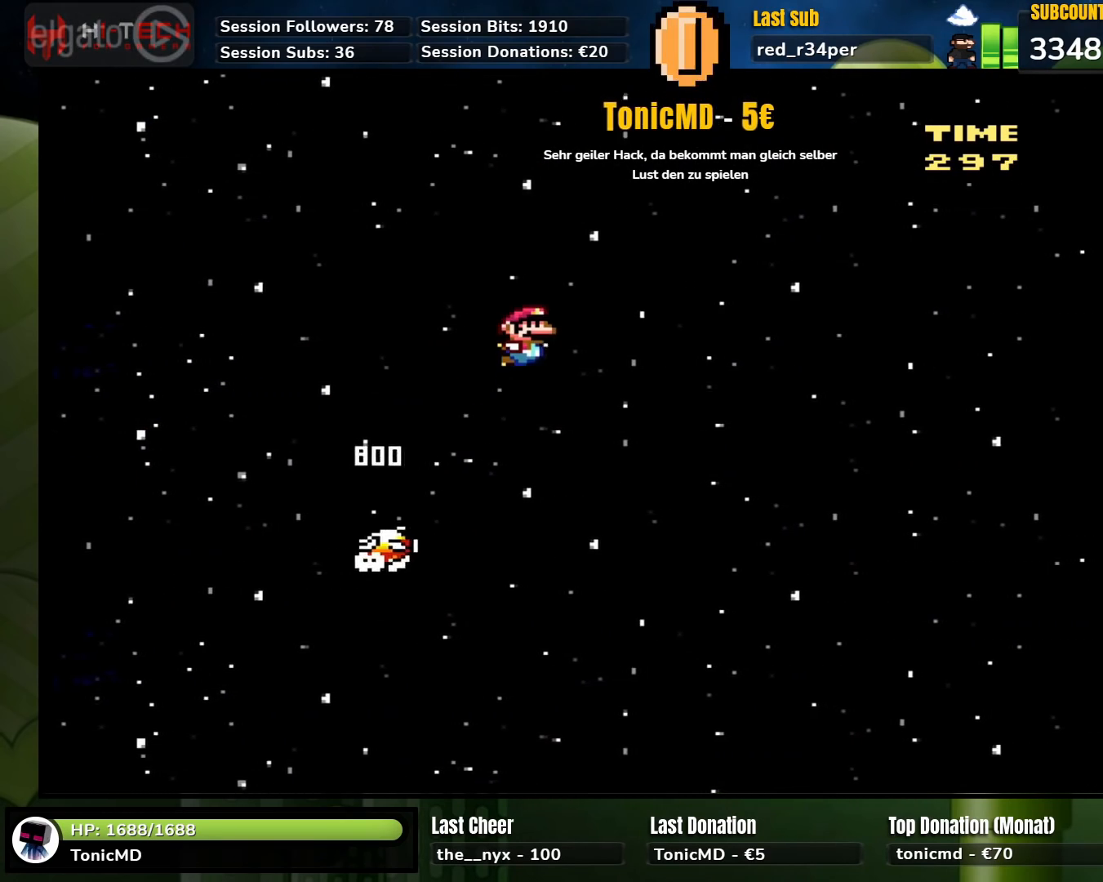
{"buttons": ["B", "Y"], "events": [[317, "B", "up"], [483, "B", "down"]]}